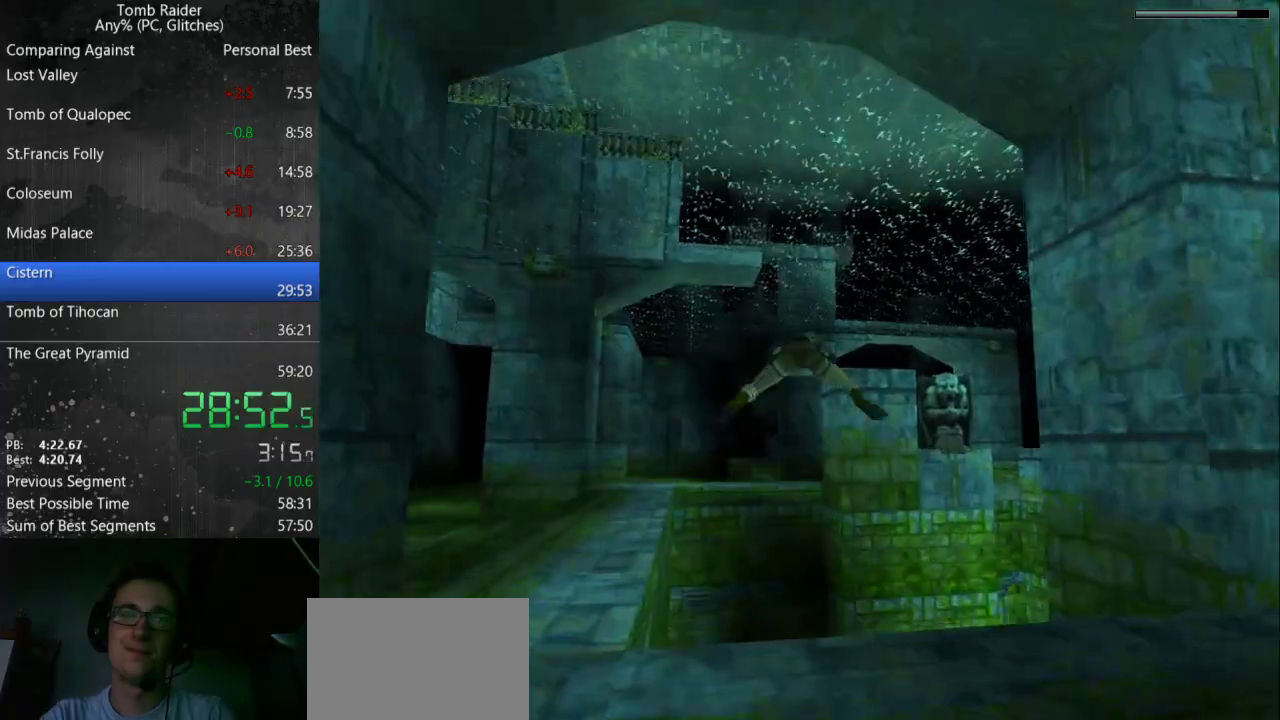
Gameplay with keyboard; each line is a JSON object with the keys held at the frame after it. "events" lists presses ("down") and releases ("up") of "action", "down", "guns", "inv", "jump", "left", "look", "right", "roll", "step", "step2", "up" and "walk" between this image and that frame as [ms after this image, input, new state], when the widget could be followed in between. No other keys are recorded. Mouse input is not recorded. Key names are as the overlay labels them; some are game actions (e.g. jump) rather than physical keys.
{"keys": ["jump"], "events": [[400, "left", "down"], [467, "left", "up"]]}
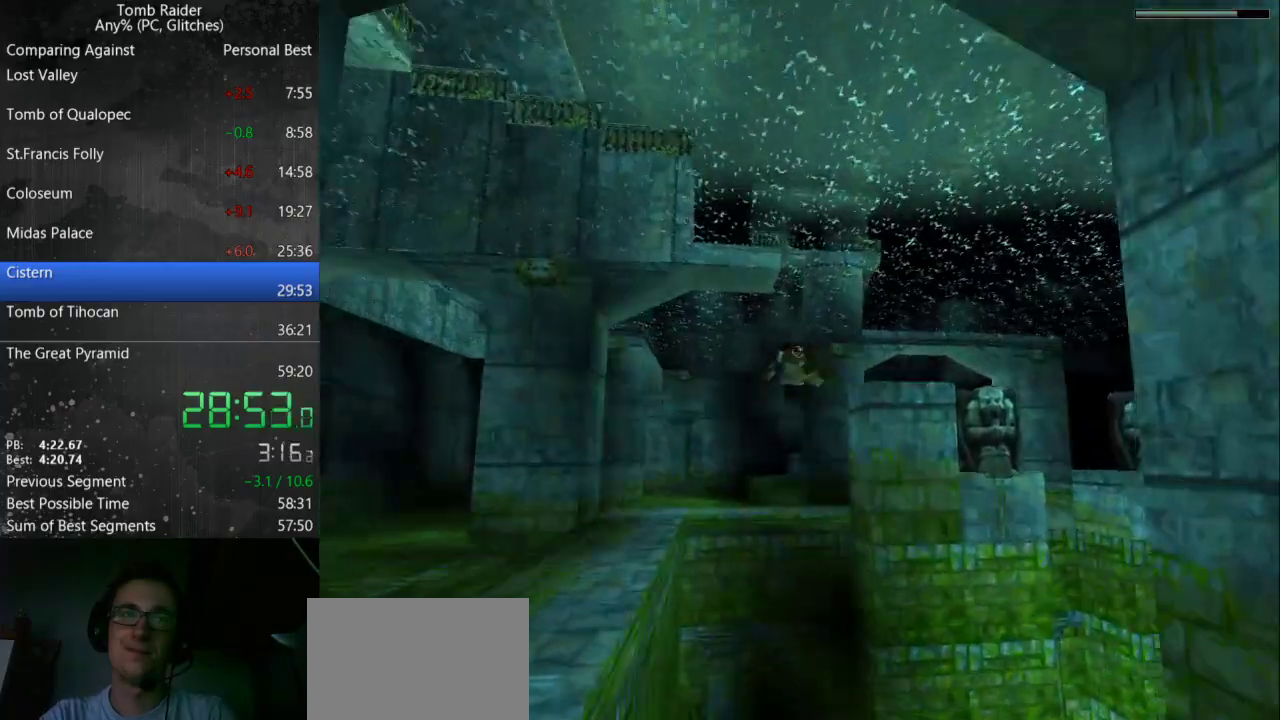
{"keys": ["jump"], "events": [[300, "right", "down"], [367, "right", "up"]]}
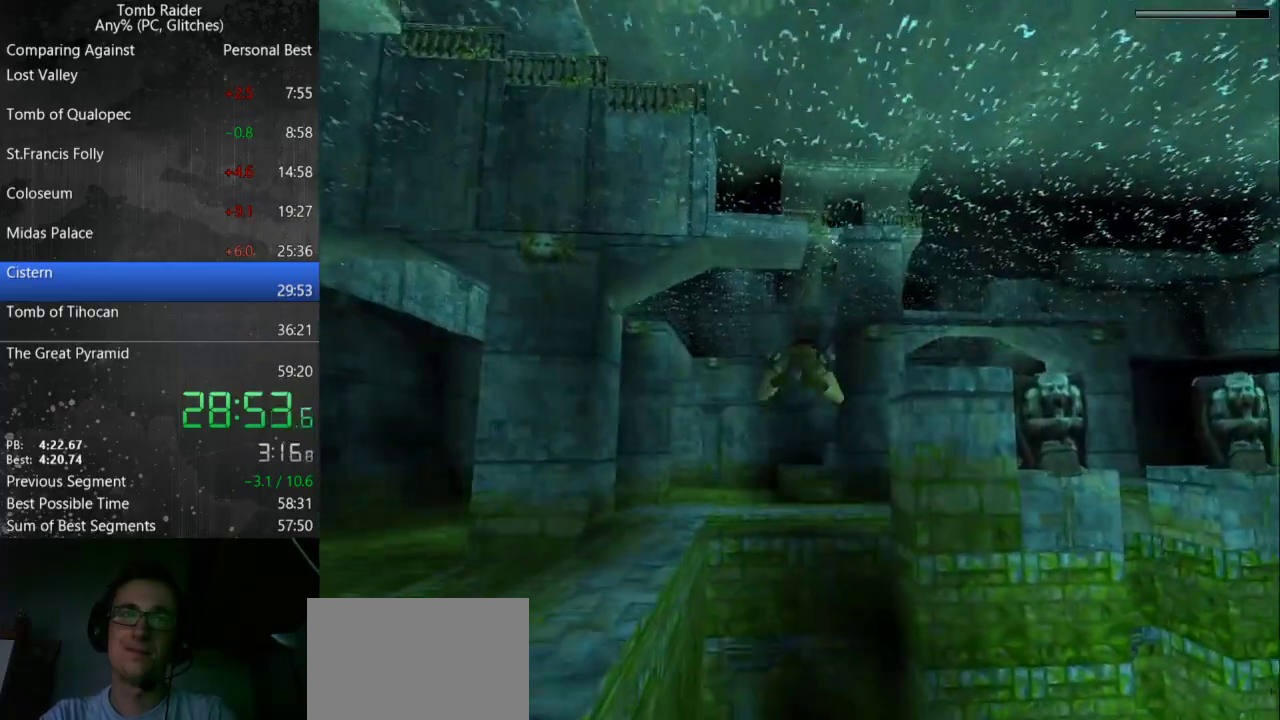
{"keys": ["jump"], "events": [[233, "down", "down"], [333, "down", "up"]]}
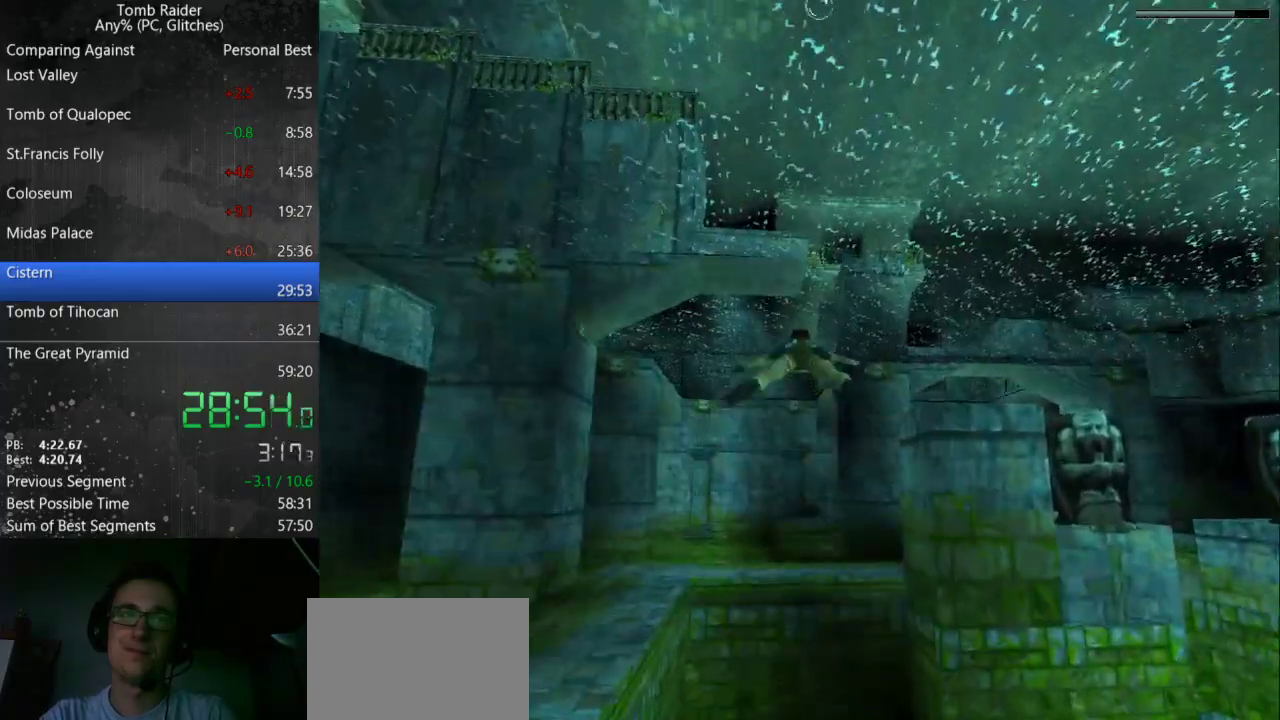
{"keys": ["jump"], "events": [[267, "down", "down"], [367, "down", "up"]]}
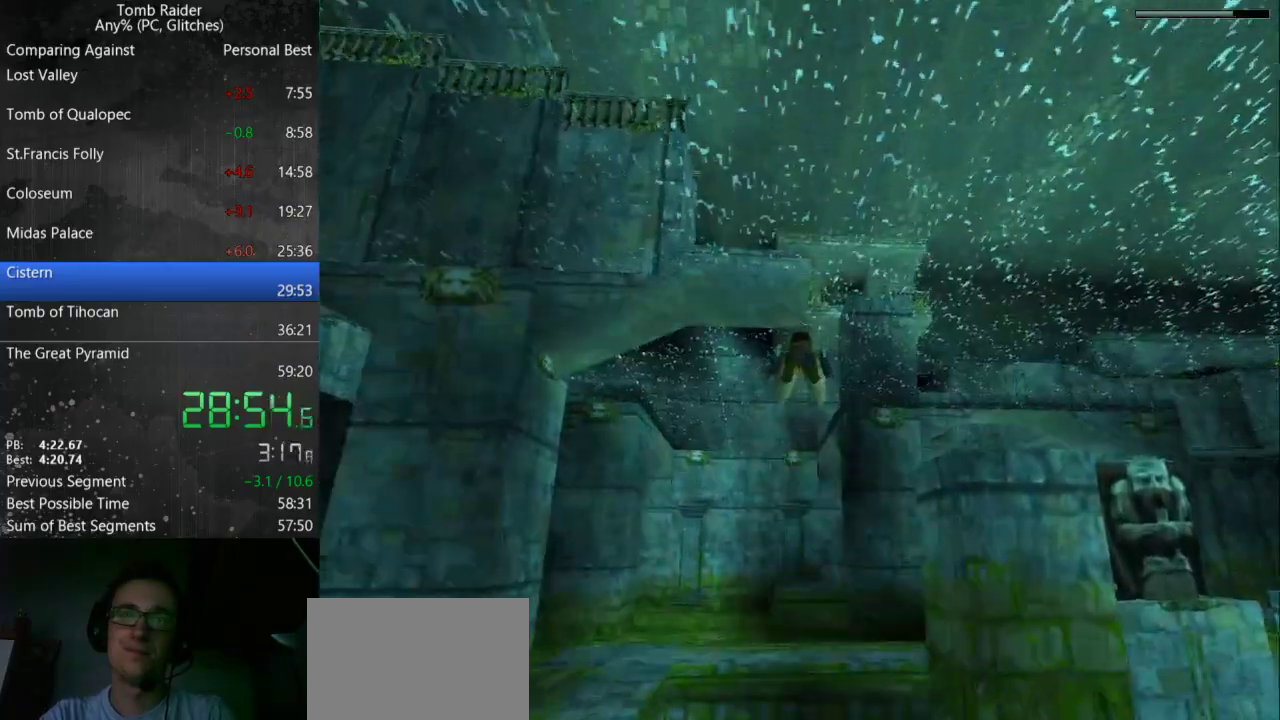
{"keys": ["down", "jump"], "events": [[67, "down", "down"], [233, "down", "up"], [500, "down", "down"]]}
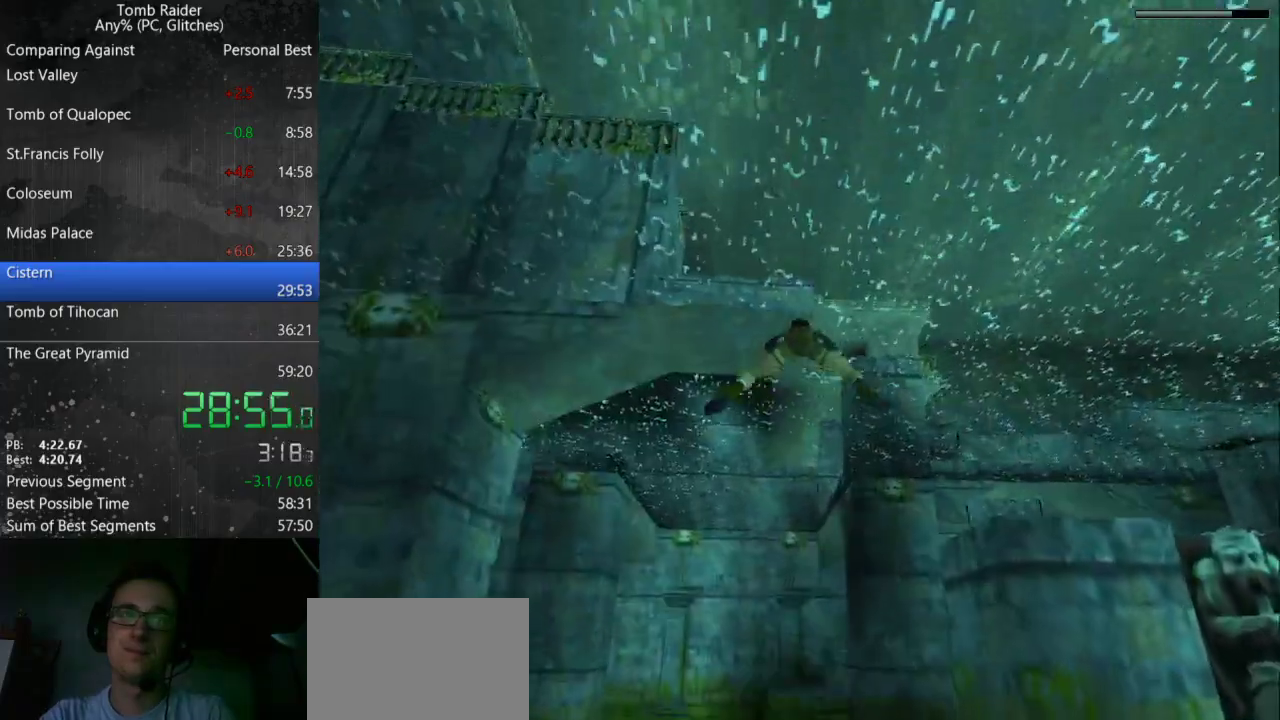
{"keys": ["down", "jump"], "events": [[233, "down", "up"], [500, "down", "down"]]}
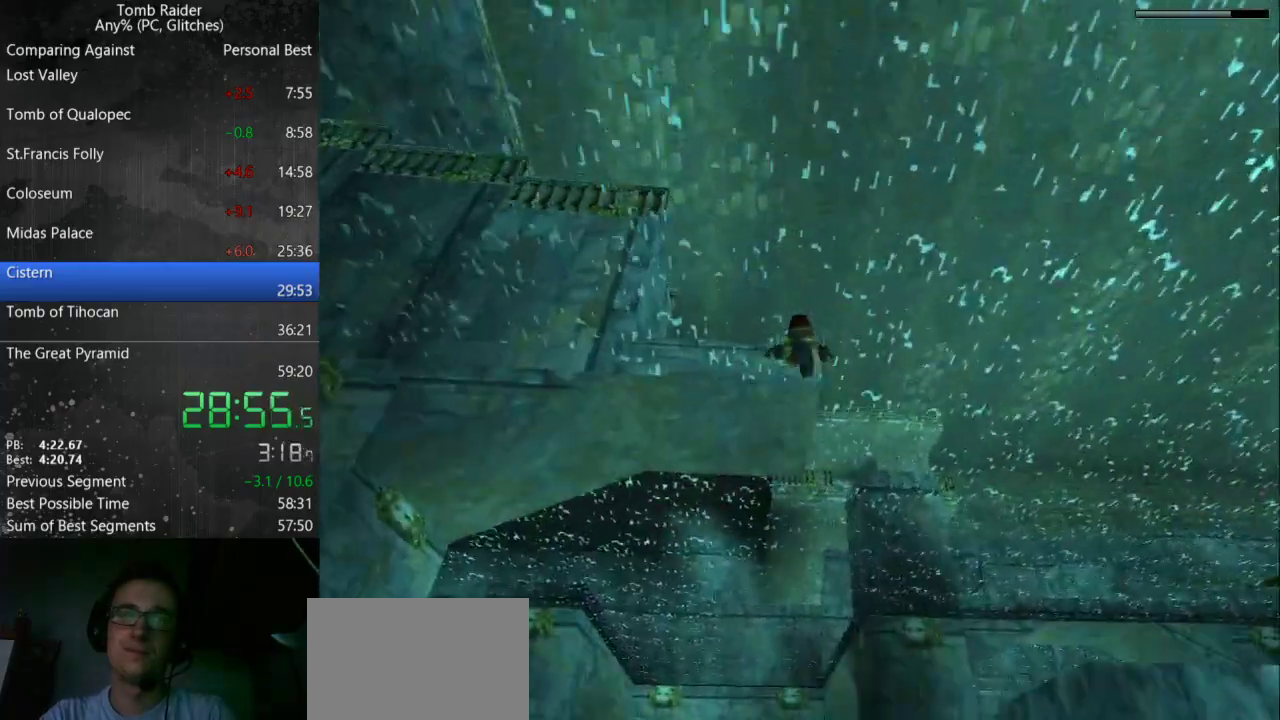
{"keys": ["up"], "events": [[167, "down", "up"], [367, "jump", "up"], [500, "up", "down"]]}
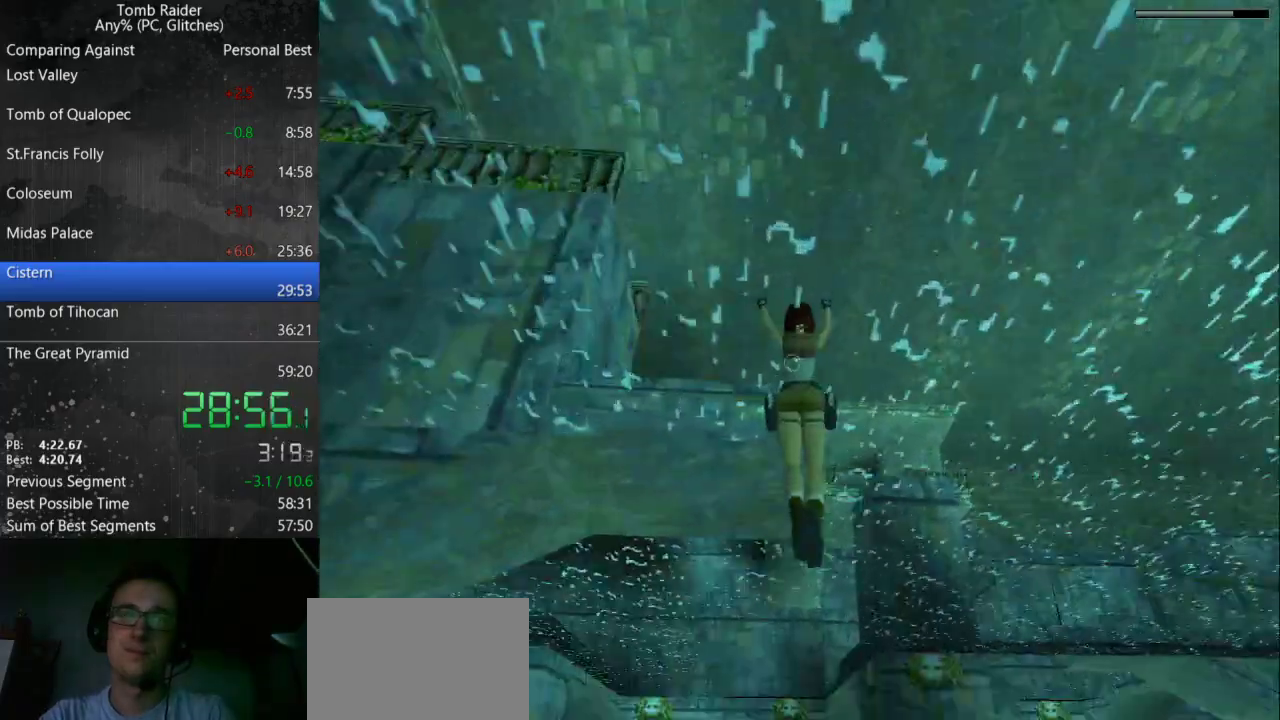
{"keys": ["up"], "events": []}
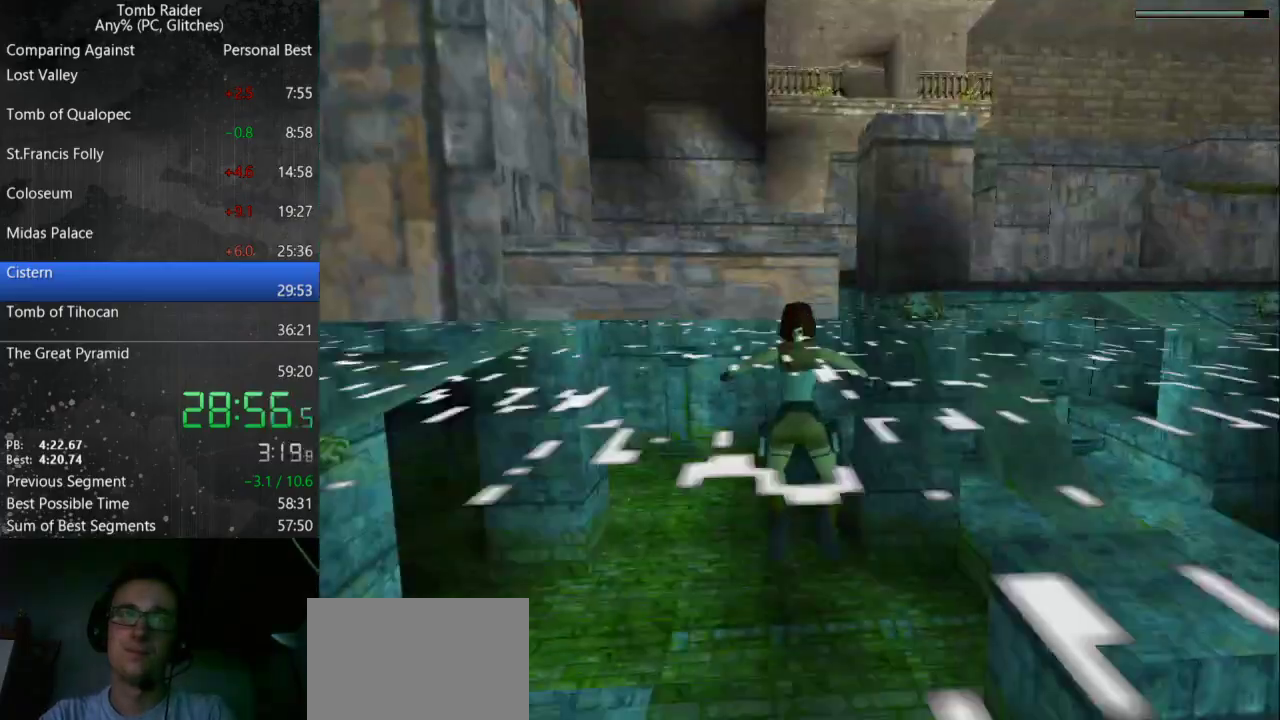
{"keys": ["action", "up"], "events": [[333, "action", "down"]]}
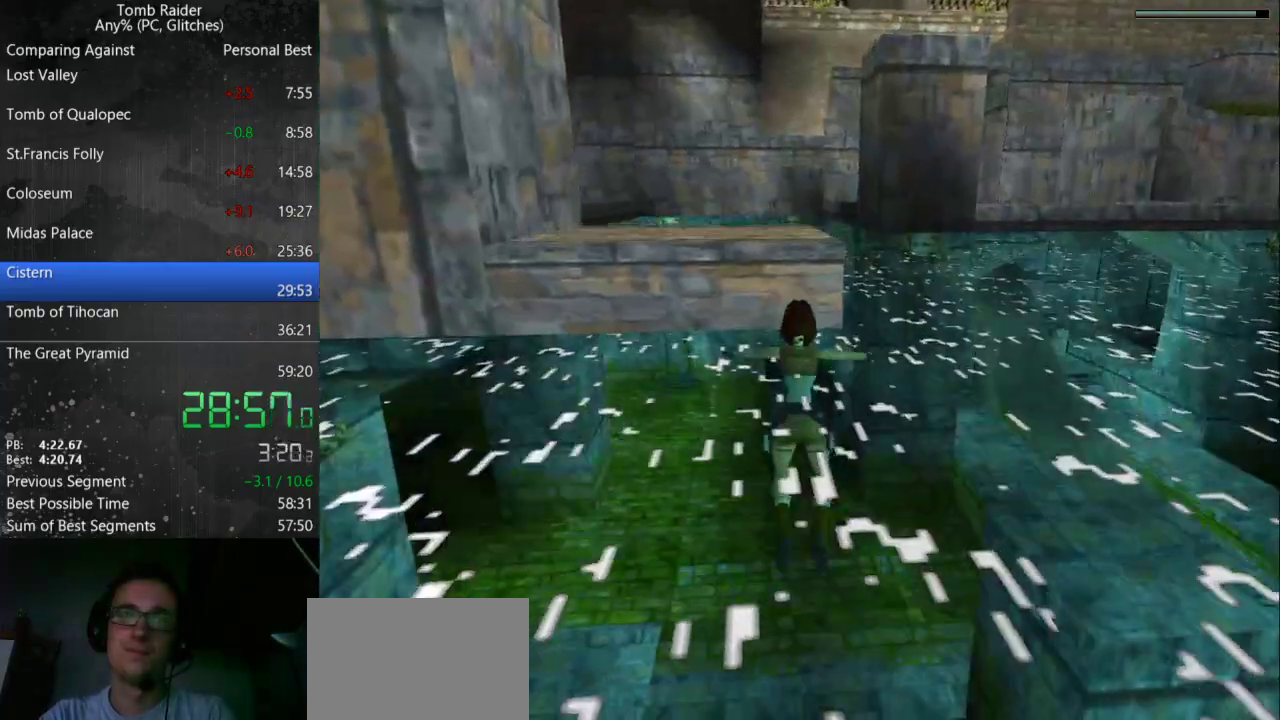
{"keys": [], "events": [[400, "action", "up"], [467, "up", "up"]]}
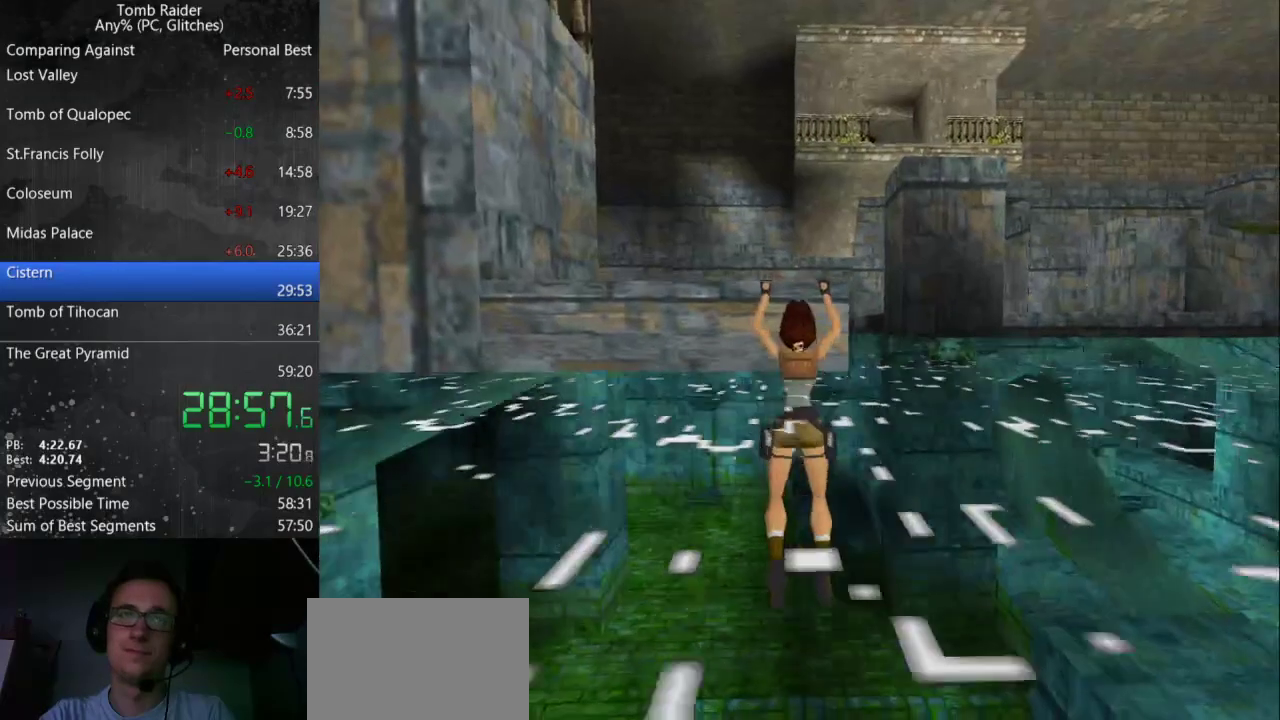
{"keys": ["jump"], "events": [[400, "jump", "down"]]}
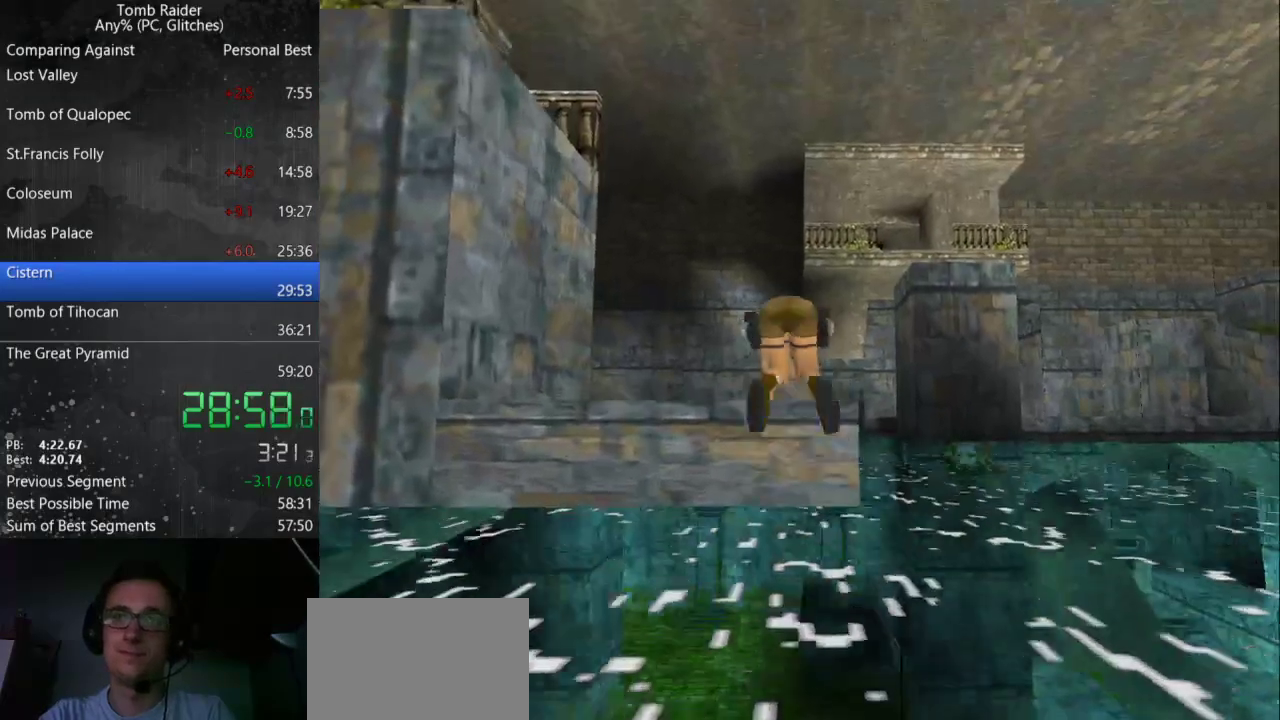
{"keys": ["jump", "left"], "events": [[33, "left", "down"]]}
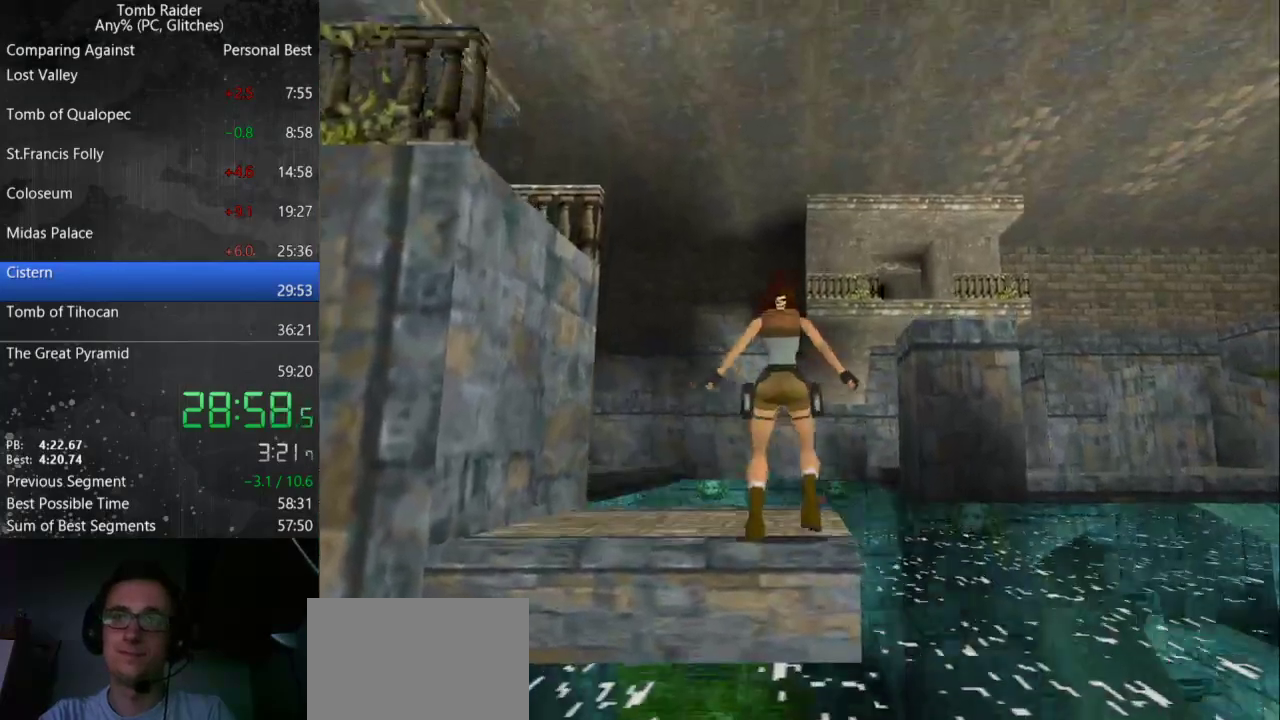
{"keys": ["jump", "left"], "events": []}
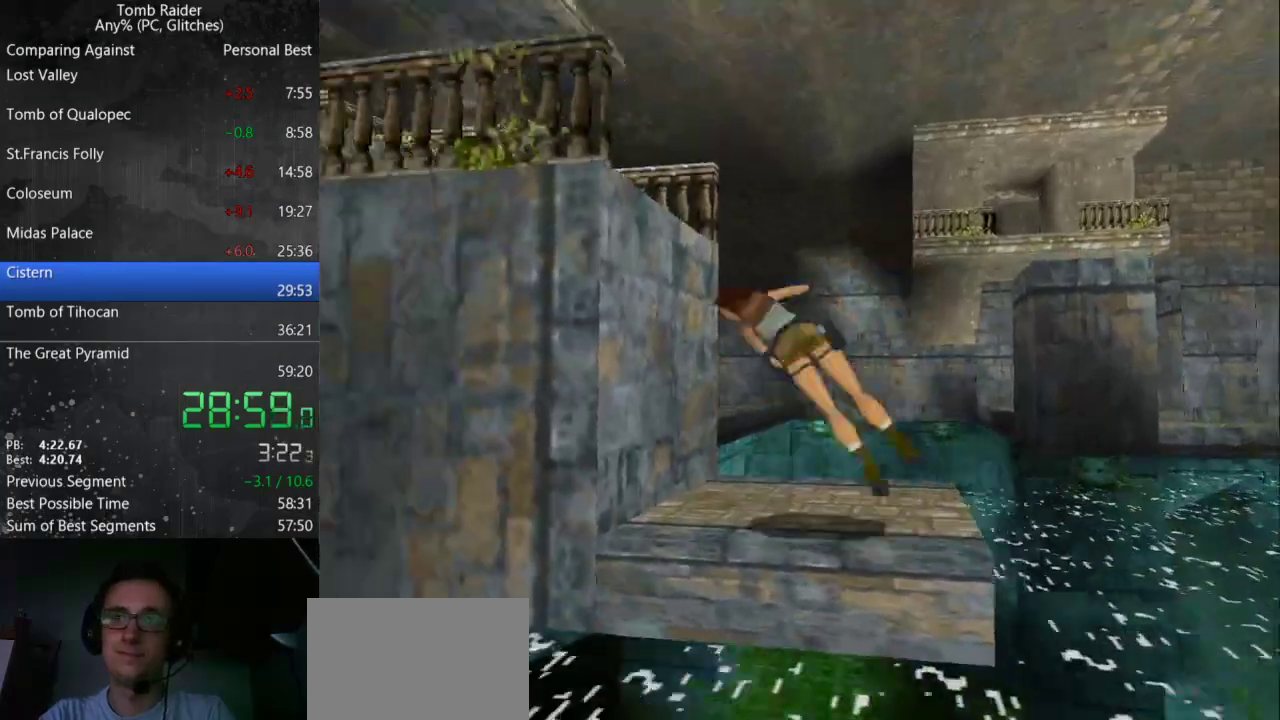
{"keys": ["left", "up"], "events": [[100, "jump", "up"], [233, "up", "down"]]}
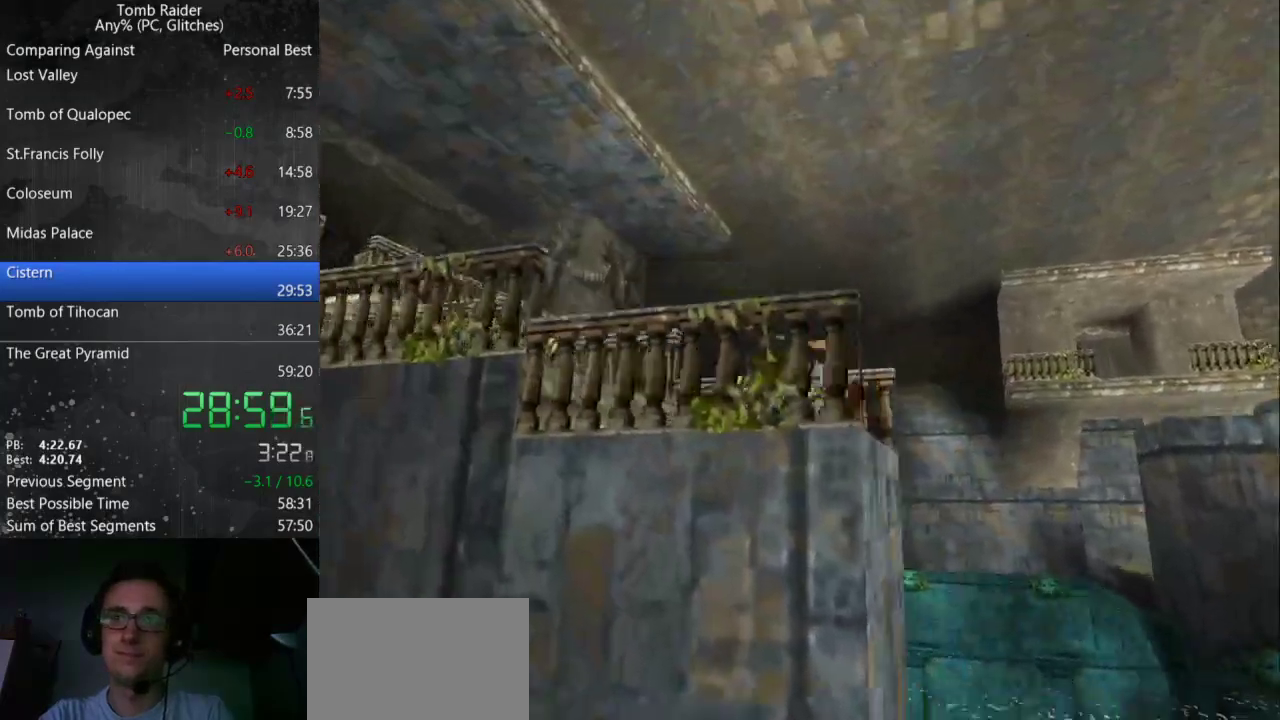
{"keys": ["left", "up"], "events": []}
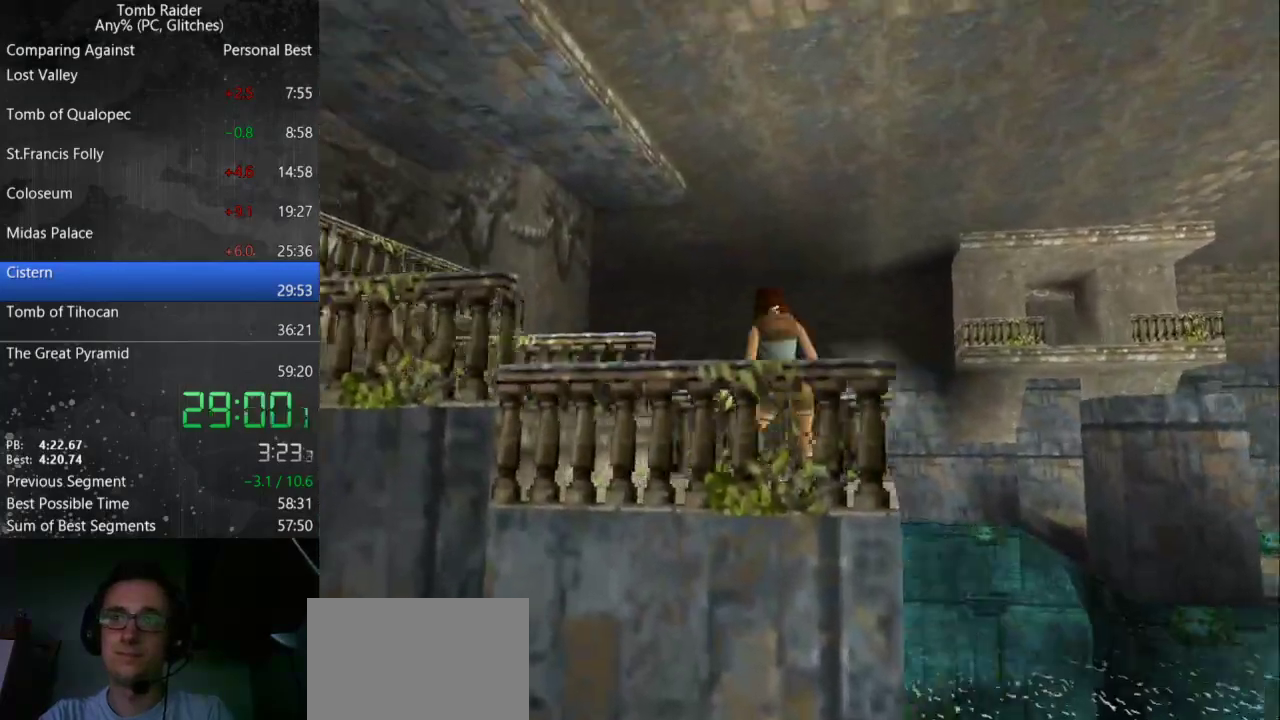
{"keys": ["jump", "up"], "events": [[433, "jump", "down"], [467, "left", "up"]]}
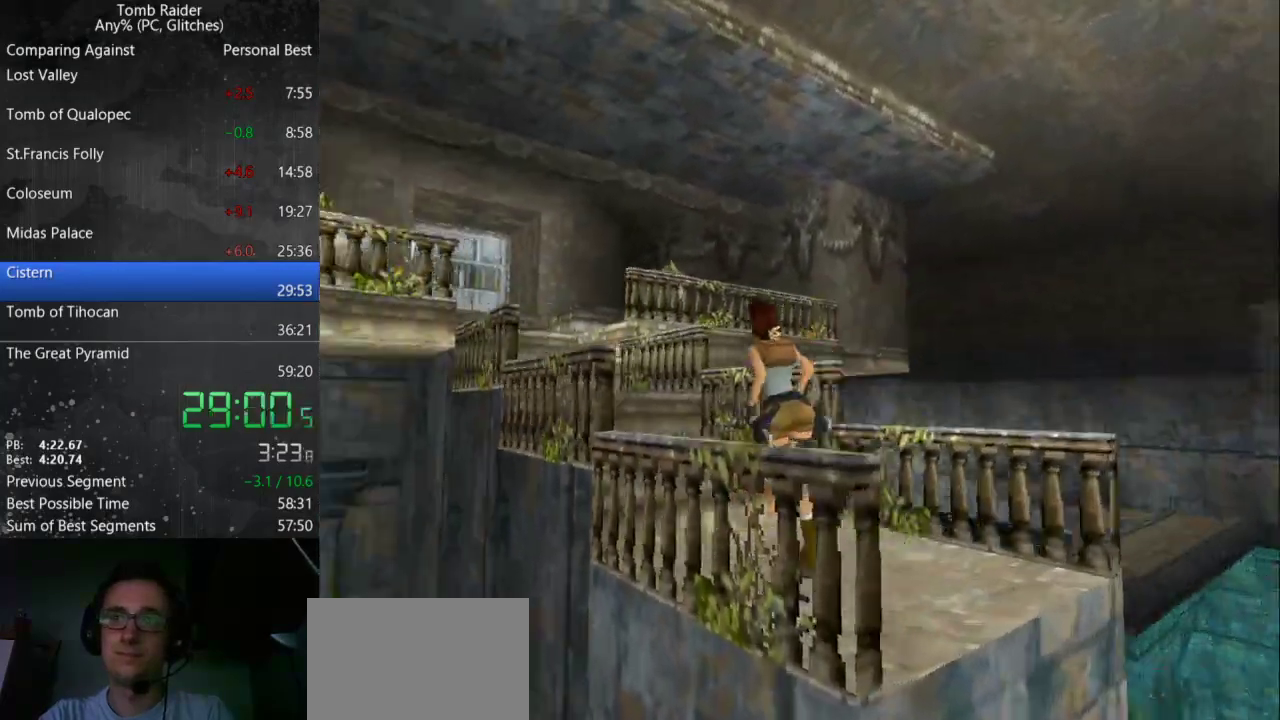
{"keys": ["jump", "left", "up"], "events": [[433, "left", "down"]]}
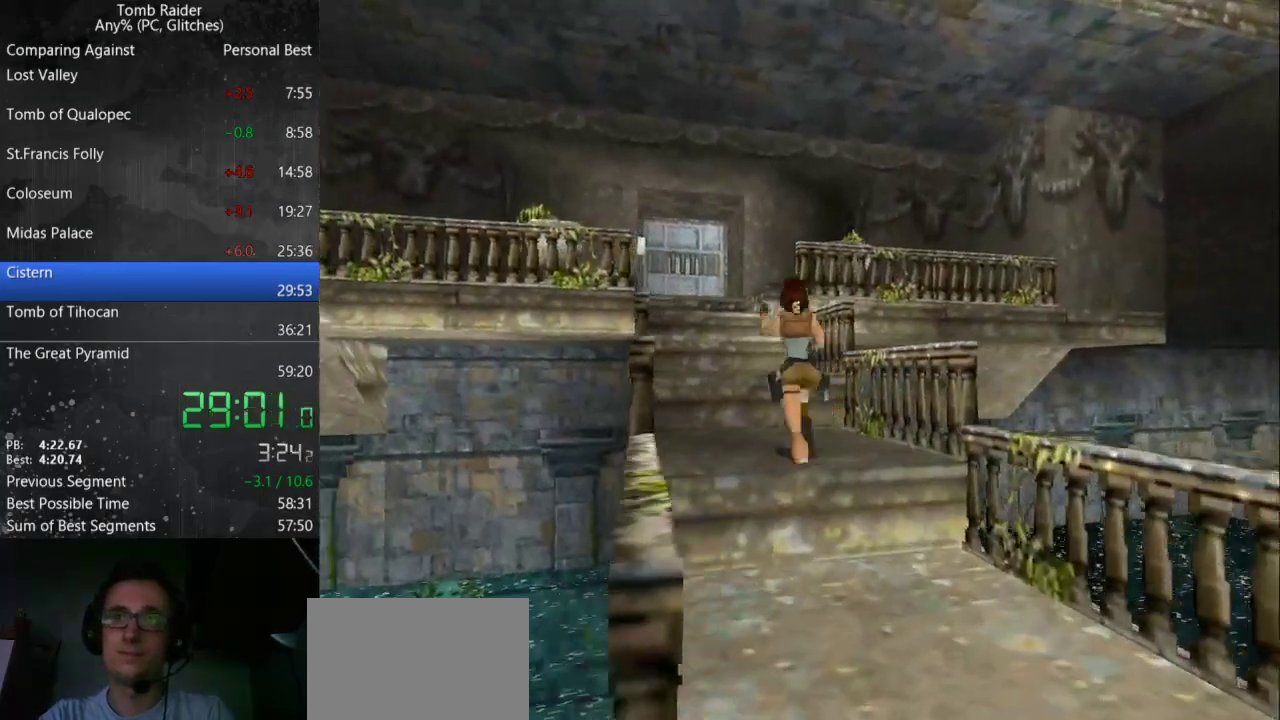
{"keys": ["up"], "events": [[233, "jump", "up"], [233, "left", "up"]]}
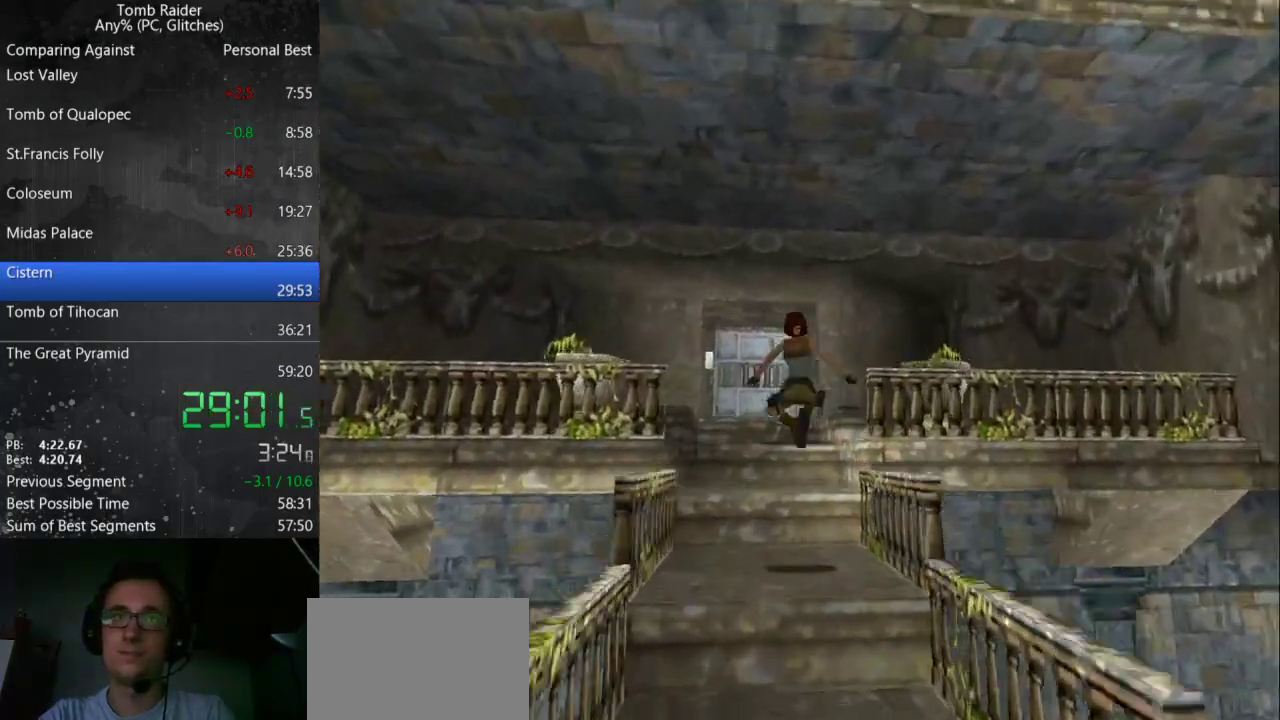
{"keys": ["left", "up"], "events": [[100, "right", "down"], [333, "right", "up"], [433, "left", "down"]]}
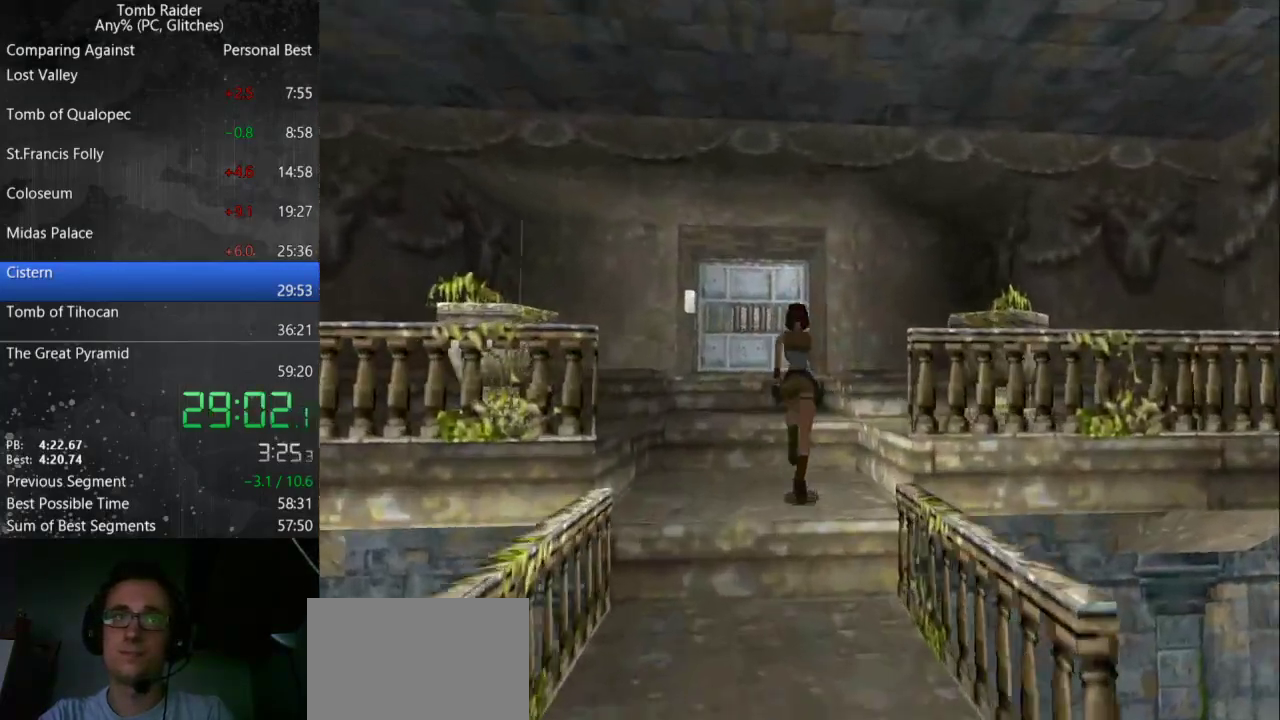
{"keys": [], "events": [[33, "jump", "down"], [400, "left", "up"], [433, "jump", "up"], [467, "up", "up"]]}
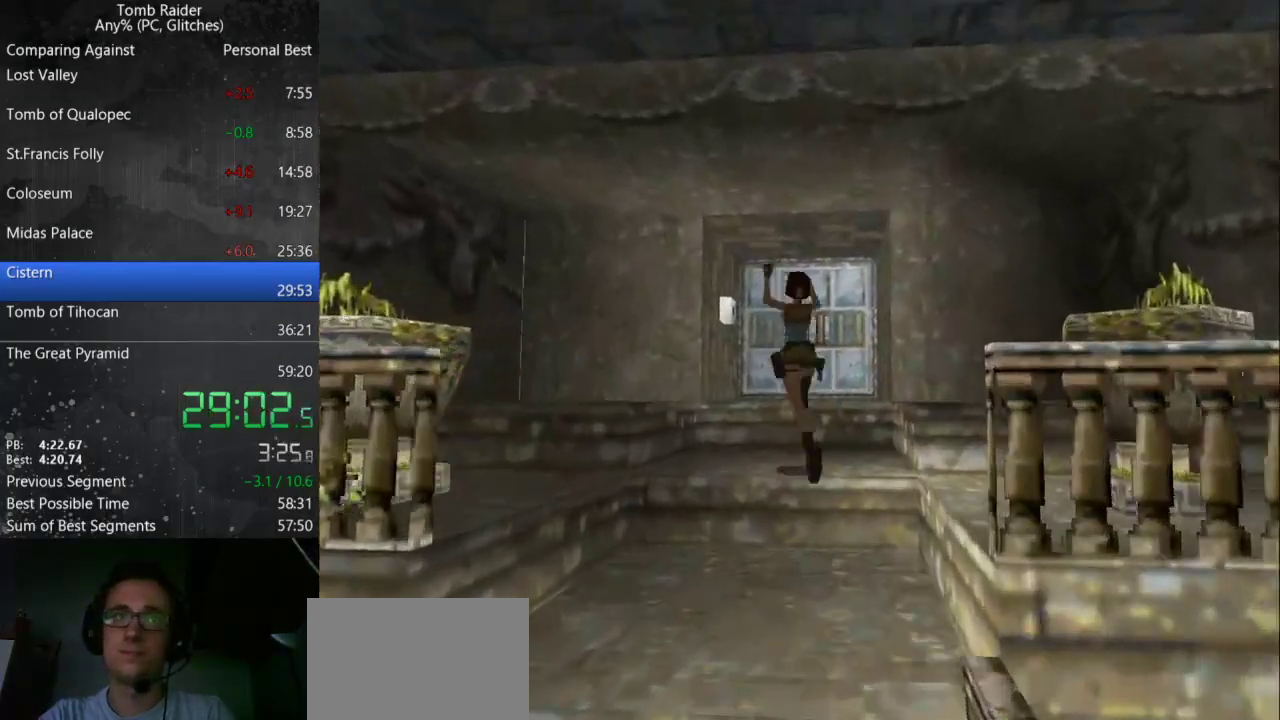
{"keys": ["action", "left"], "events": [[33, "left", "down"], [467, "action", "down"]]}
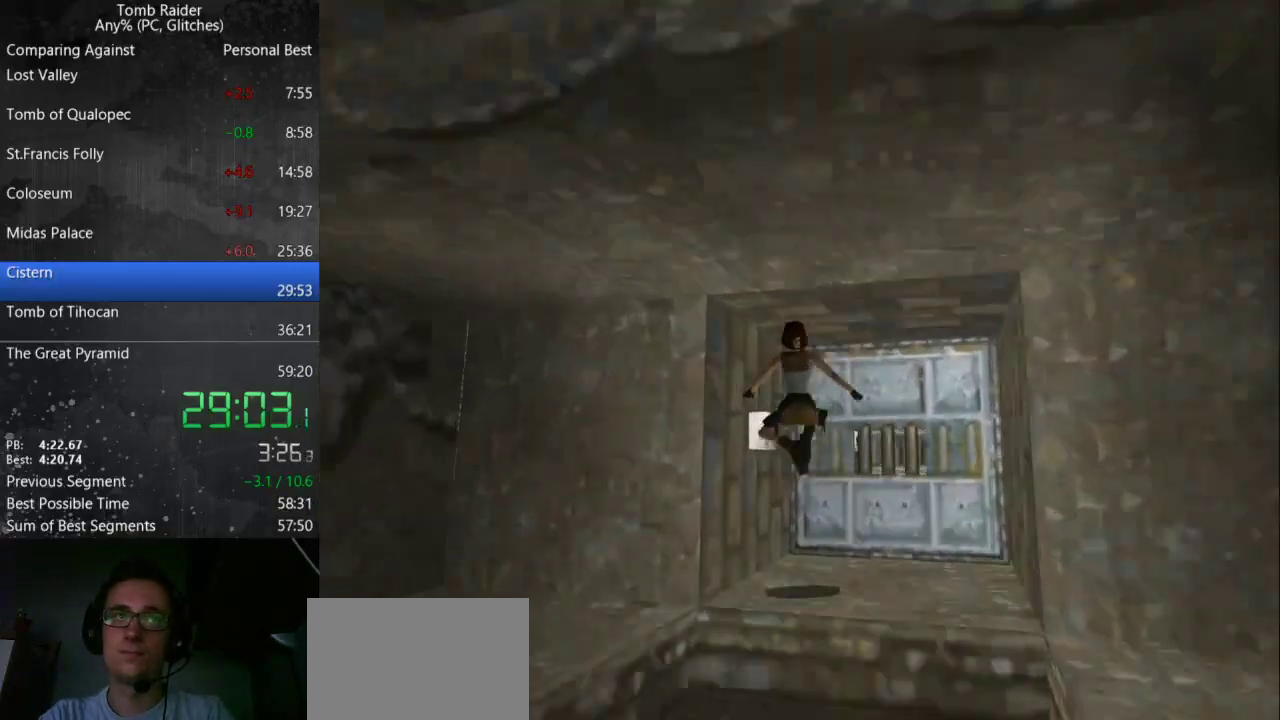
{"keys": ["action", "left", "up"], "events": [[133, "up", "down"]]}
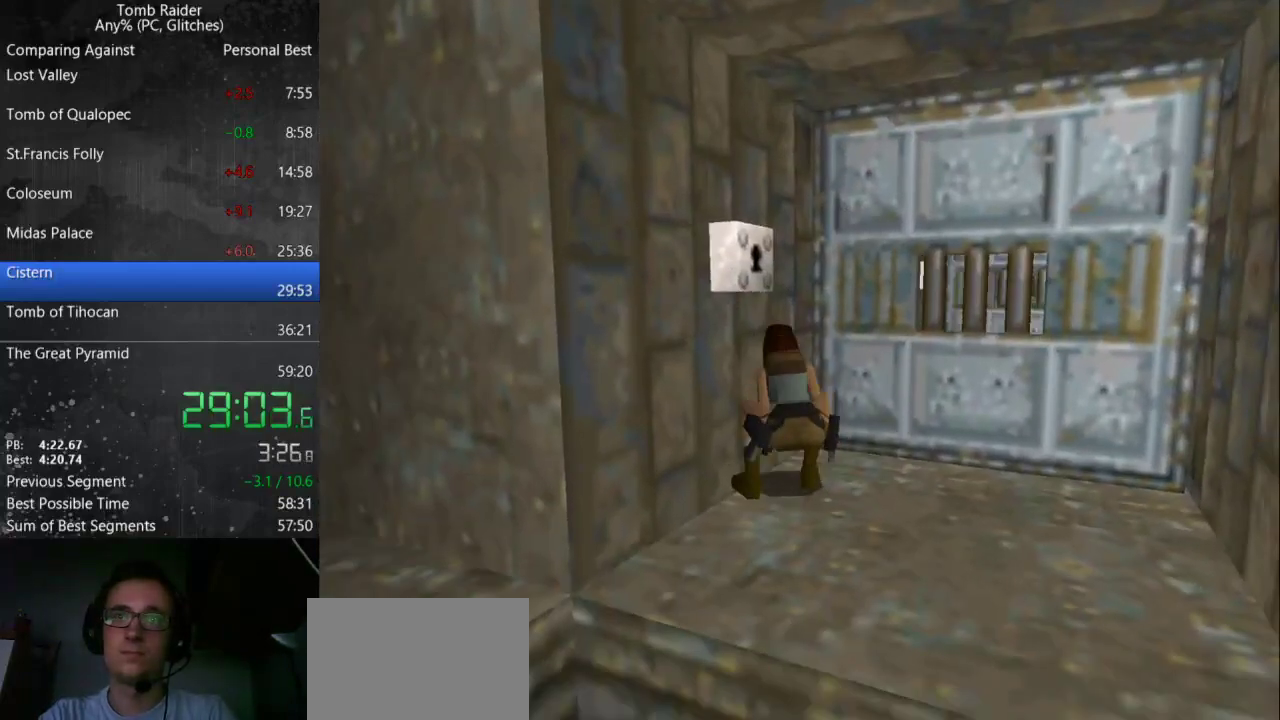
{"keys": ["action", "left"], "events": [[367, "up", "up"]]}
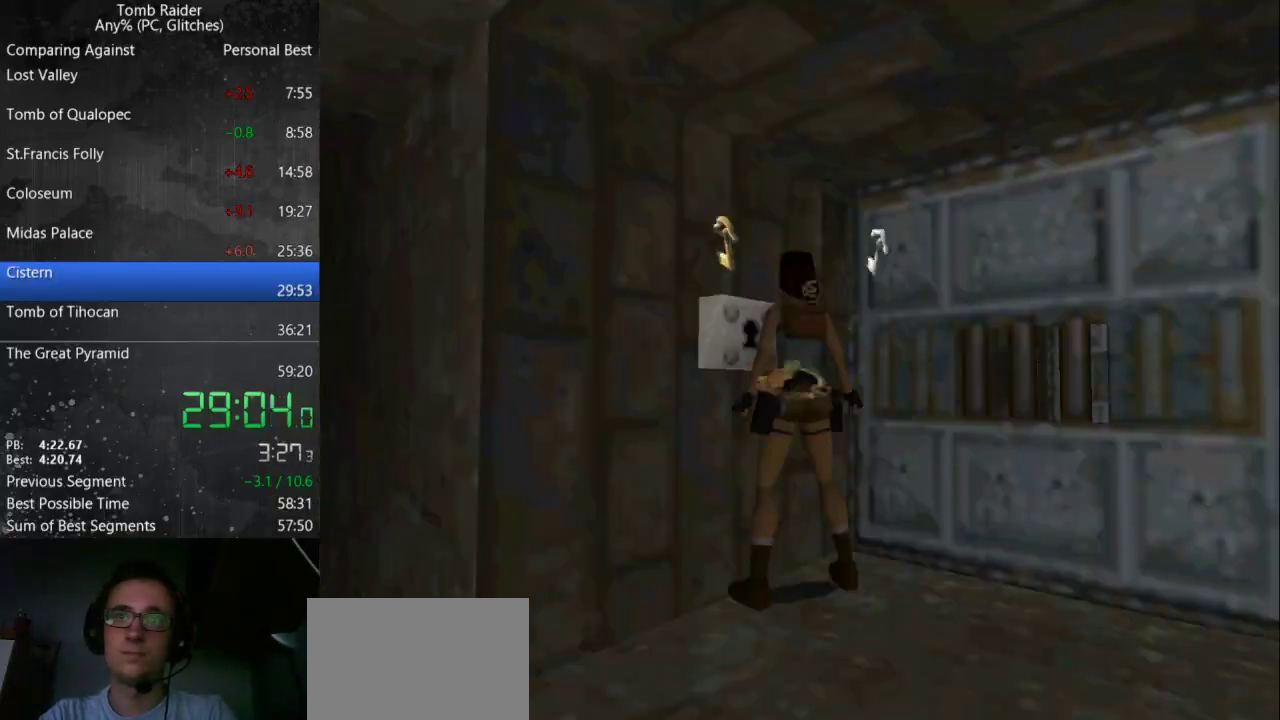
{"keys": ["left"], "events": [[267, "action", "up"]]}
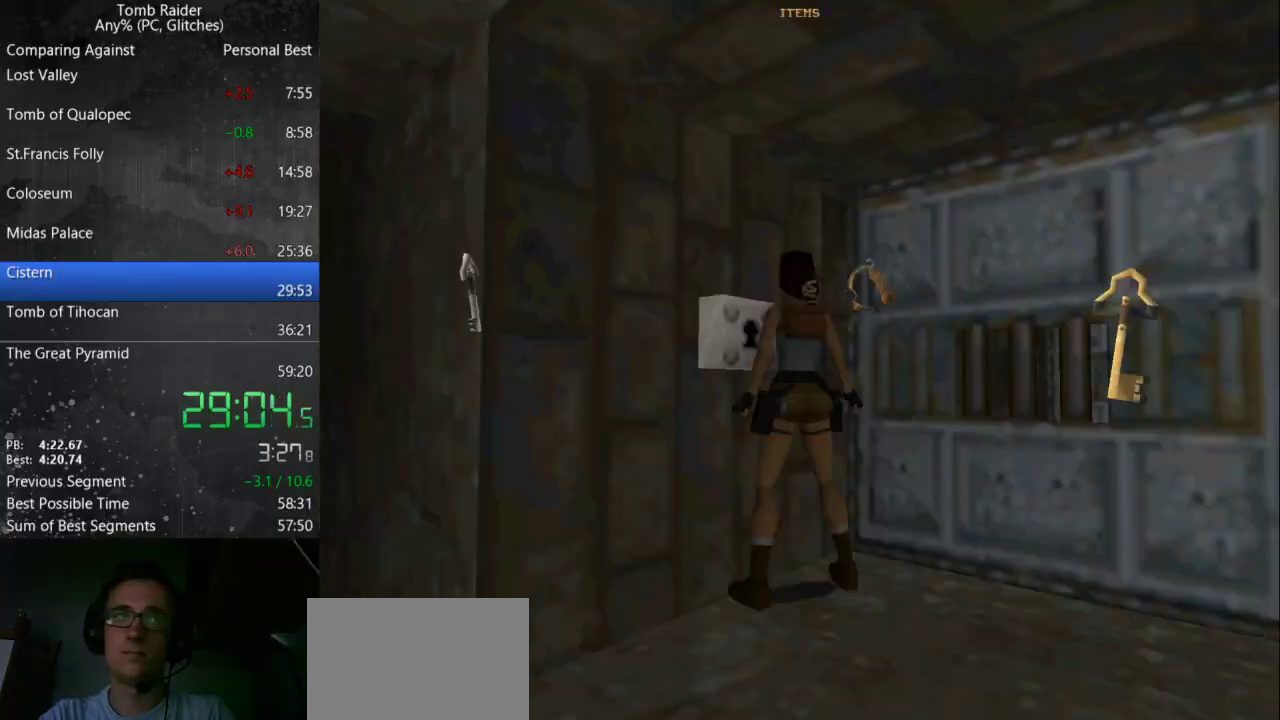
{"keys": [], "events": [[233, "left", "up"], [367, "action", "down"], [467, "action", "up"]]}
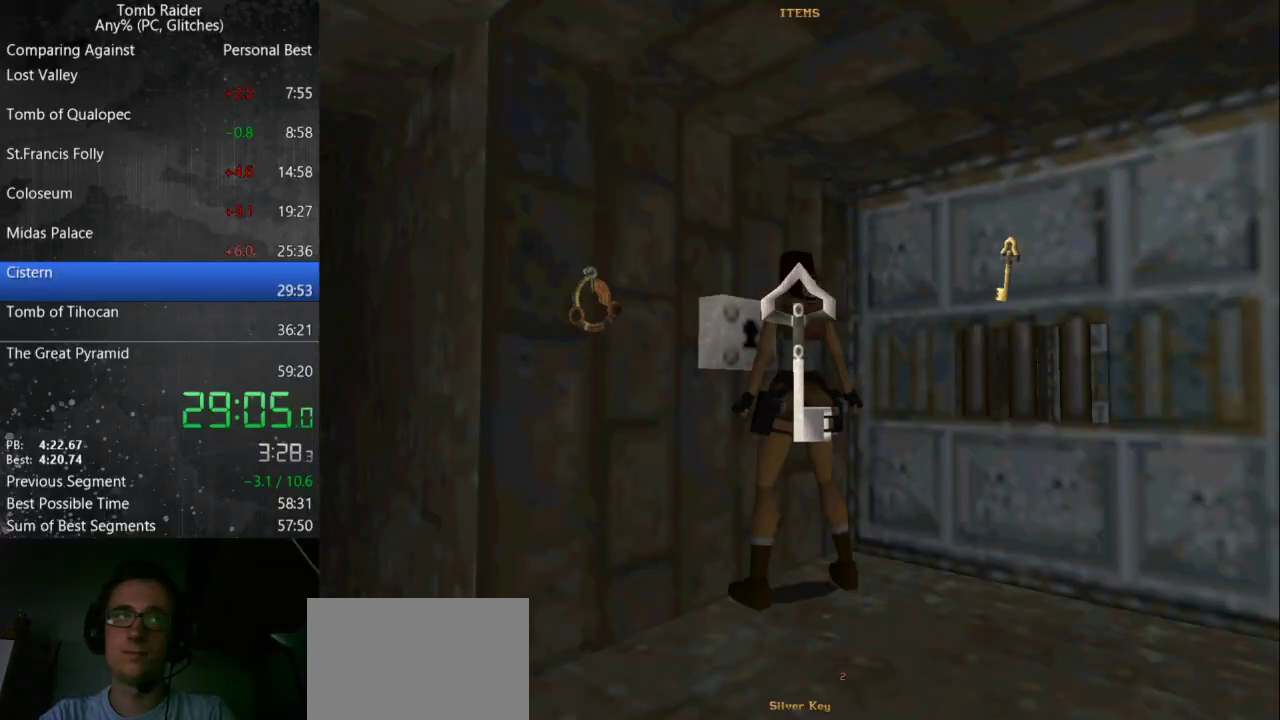
{"keys": [], "events": []}
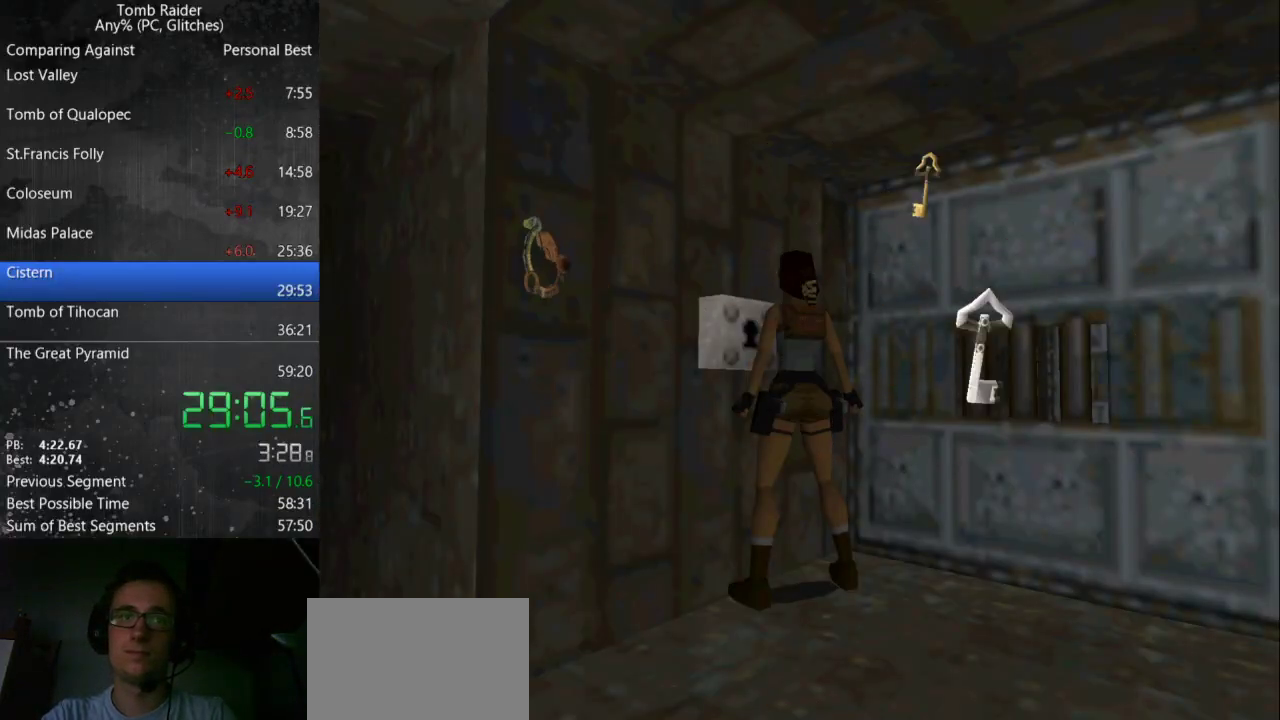
{"keys": [], "events": []}
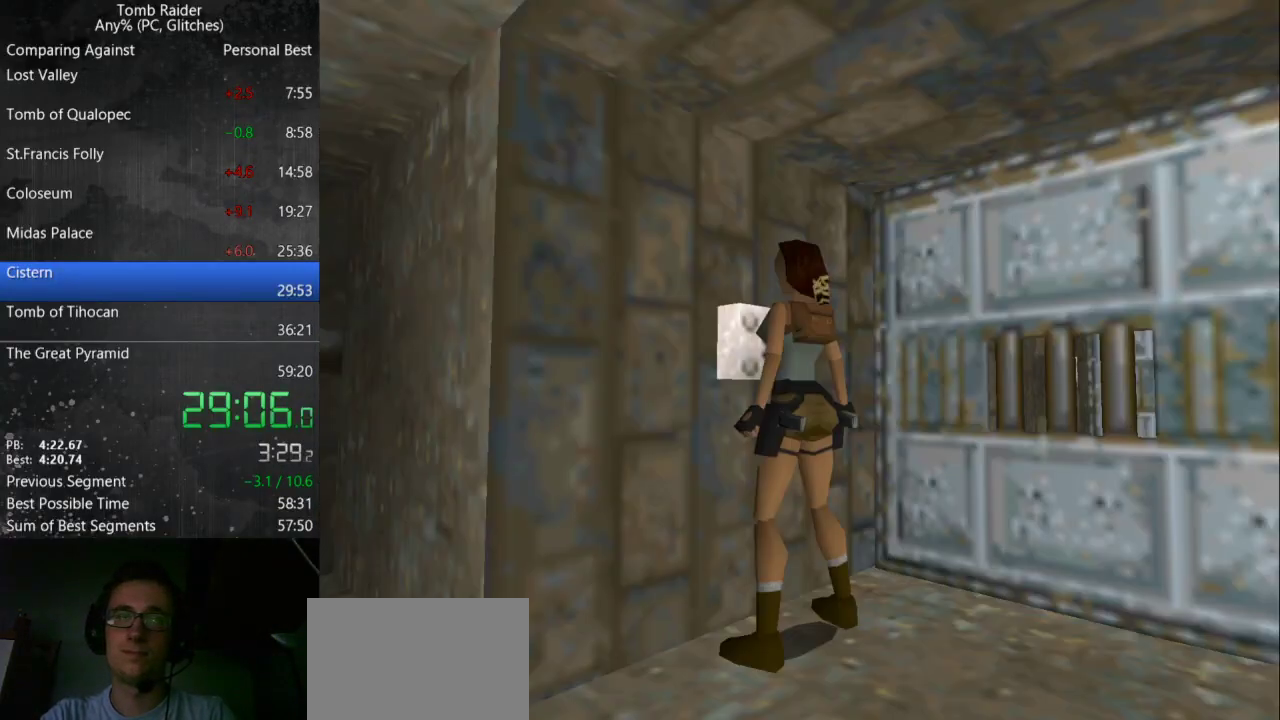
{"keys": [], "events": []}
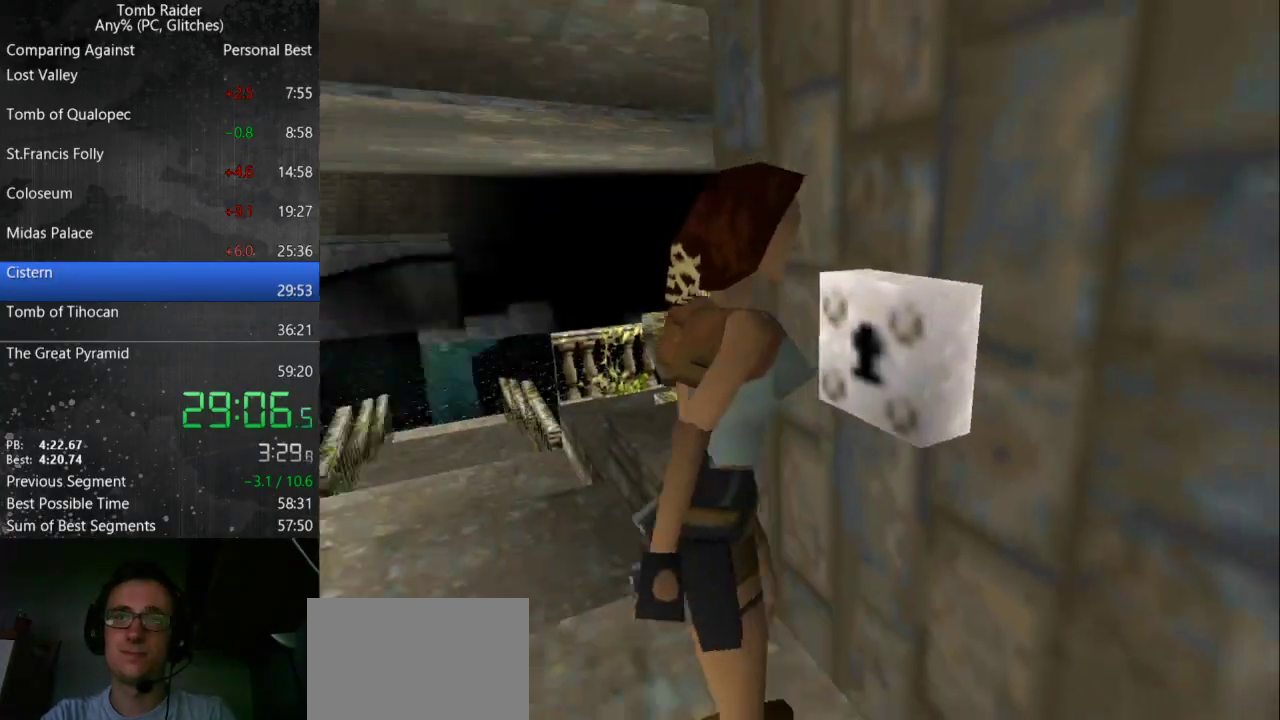
{"keys": [], "events": []}